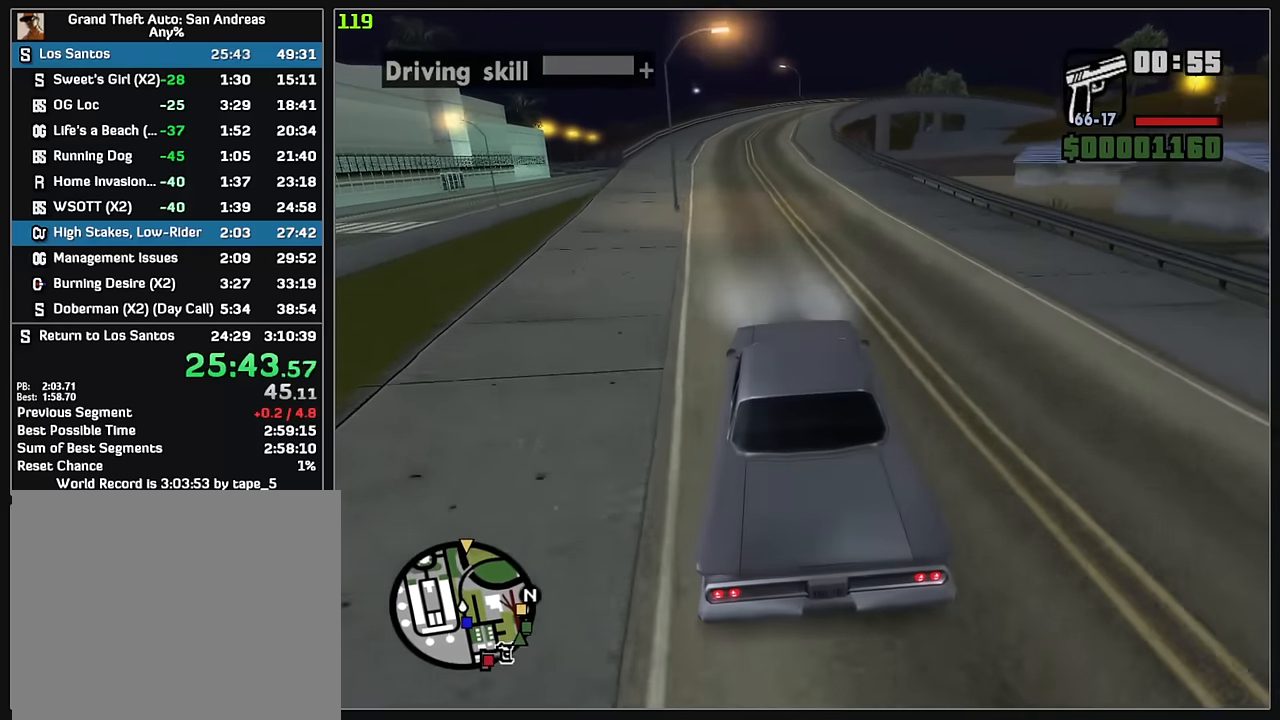
Gameplay with keyboard and mouse; each line is a JSON object with the keys and mouse buttons held at the frame after it. "events" lists presses ("down") and releases ("up") of "d", "w", "mouse_left", "mouse_wheel" and "mouse_right" between this image and that frame as [ms after this image, input, new state], when the widget could be followed in between. "mouse_left", "mouse_wheel", "mouse_right" = the "left", "wheel", "right" buttons of the "mouse" list. No other keys are recorded. "wheel" means that the mouse wheel is clicked or scrolled. Mouse movement is not recorded.
{"keys": ["w"], "mouse": [], "events": [[317, "d", "down"], [450, "d", "up"]]}
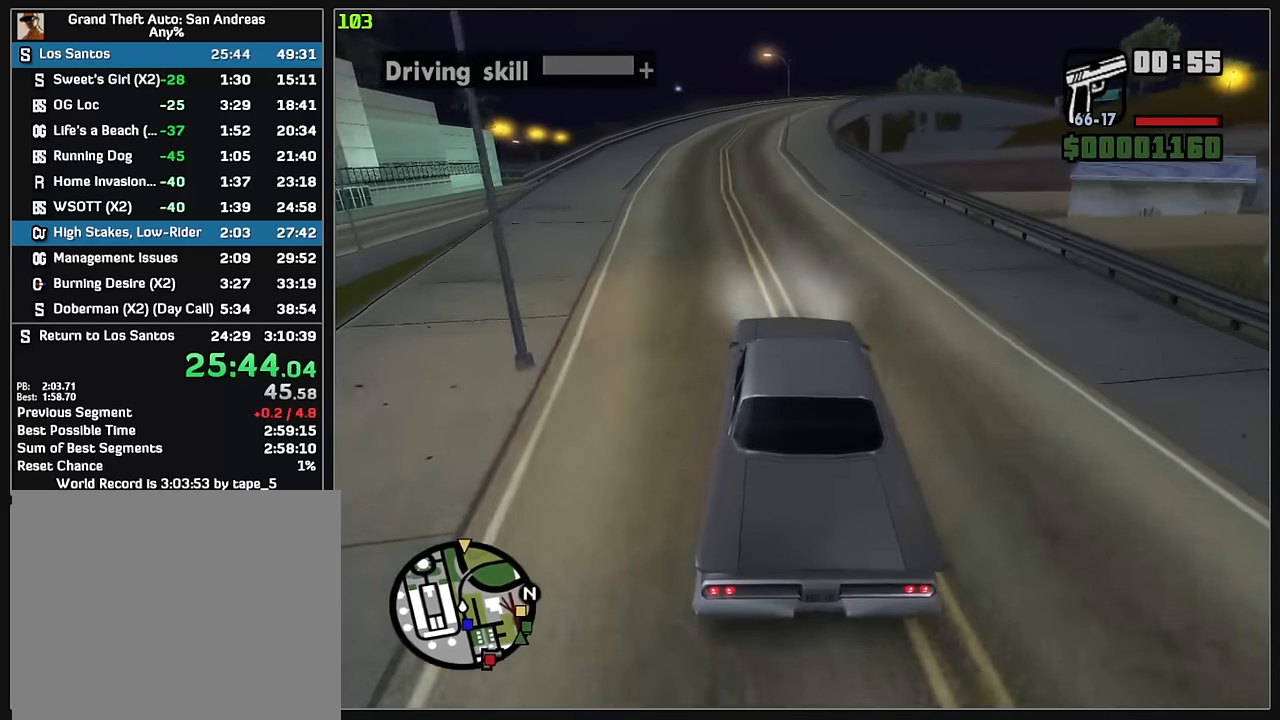
{"keys": ["w"], "mouse": [], "events": [[167, "d", "down"], [250, "d", "up"]]}
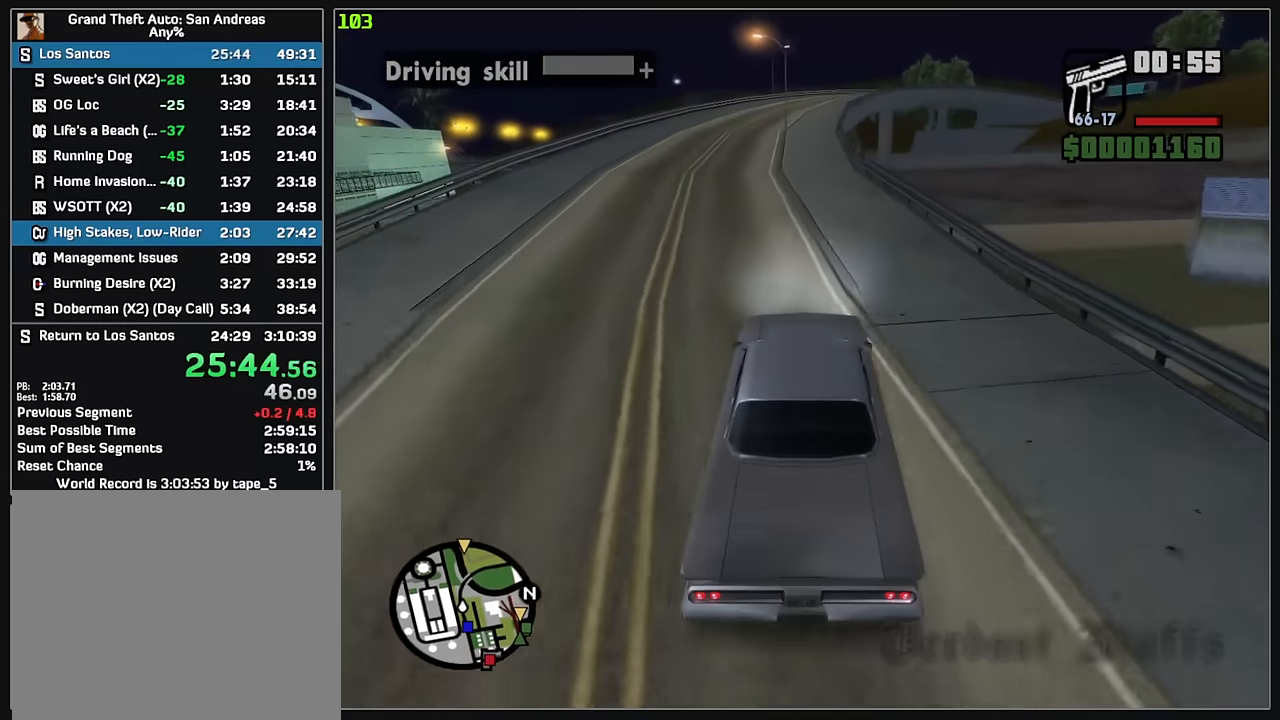
{"keys": ["w"], "mouse": [], "events": []}
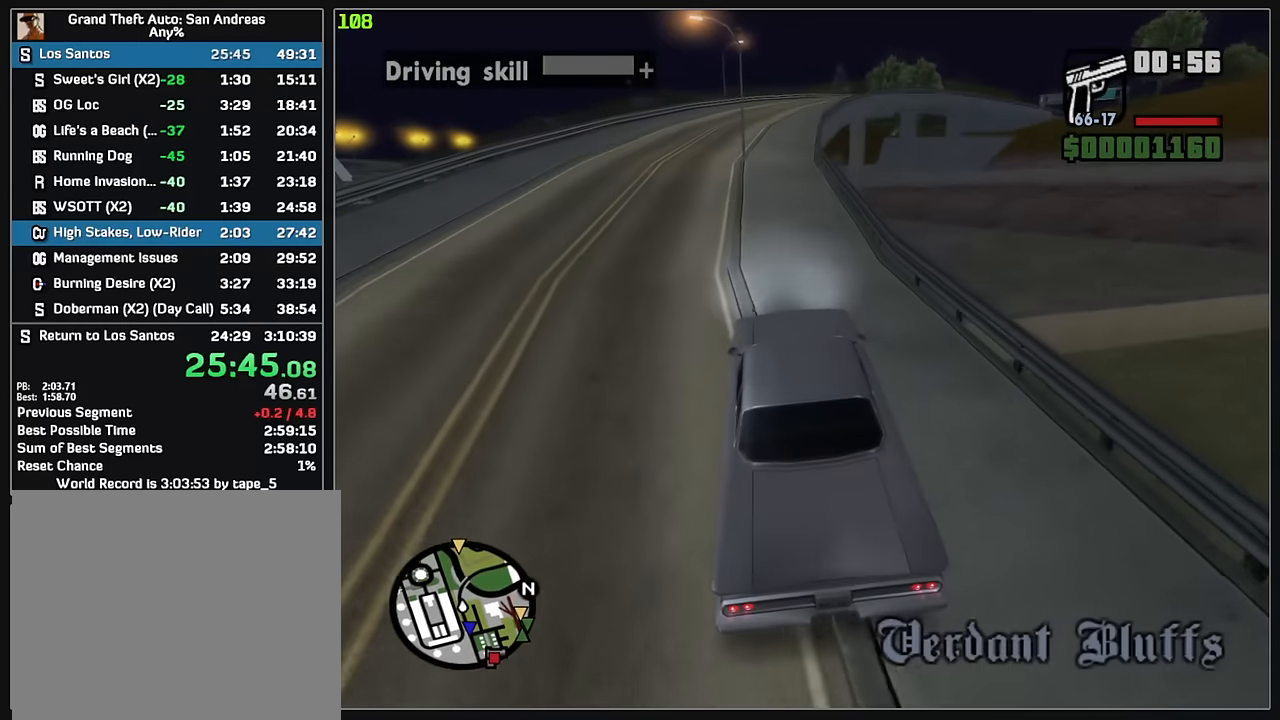
{"keys": ["w"], "mouse": [], "events": [[133, "d", "down"], [217, "d", "up"]]}
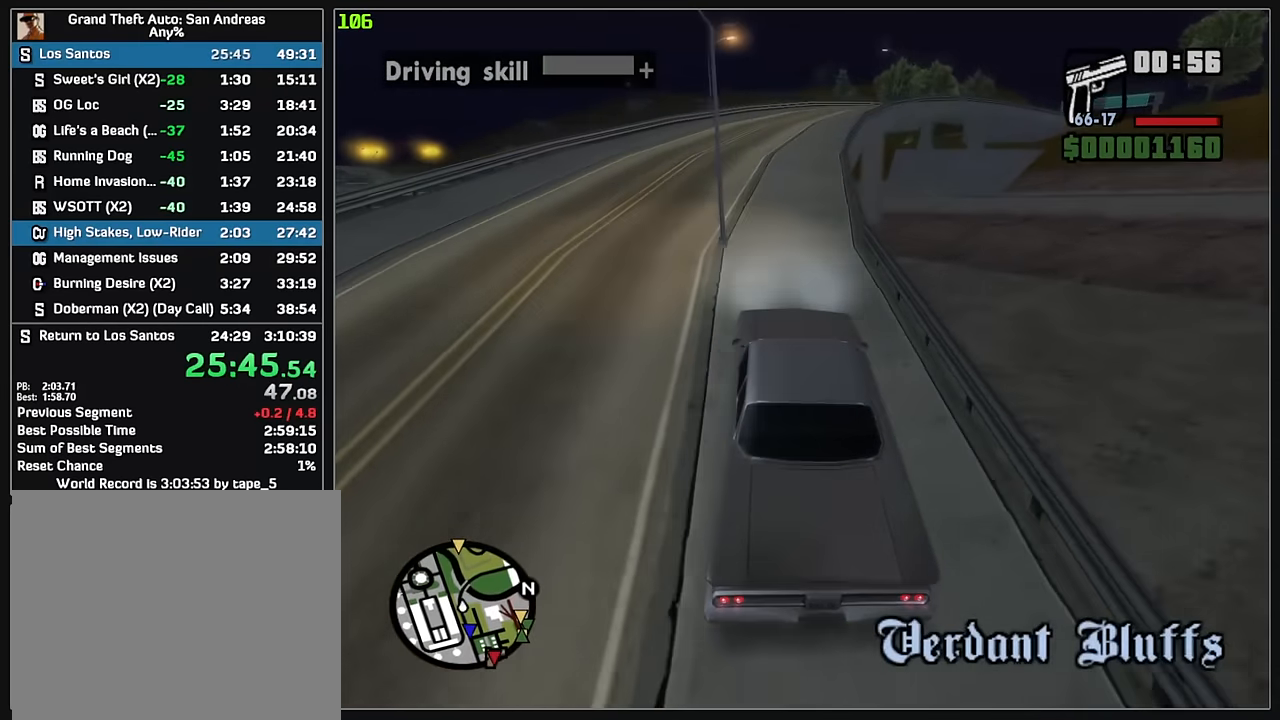
{"keys": ["w"], "mouse": [], "events": [[50, "d", "down"], [133, "d", "up"], [283, "d", "down"], [383, "d", "up"]]}
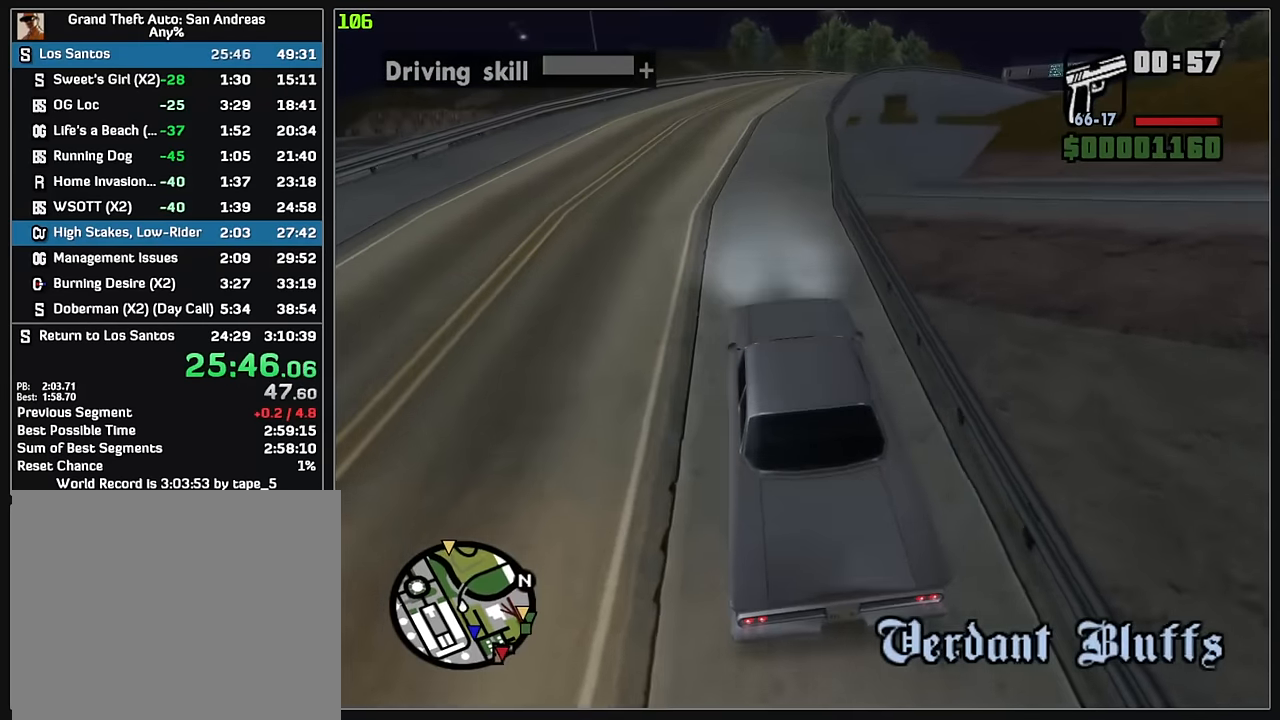
{"keys": ["w"], "mouse": [], "events": [[17, "d", "down"], [100, "d", "up"], [217, "d", "down"], [300, "d", "up"], [417, "d", "down"], [500, "d", "up"]]}
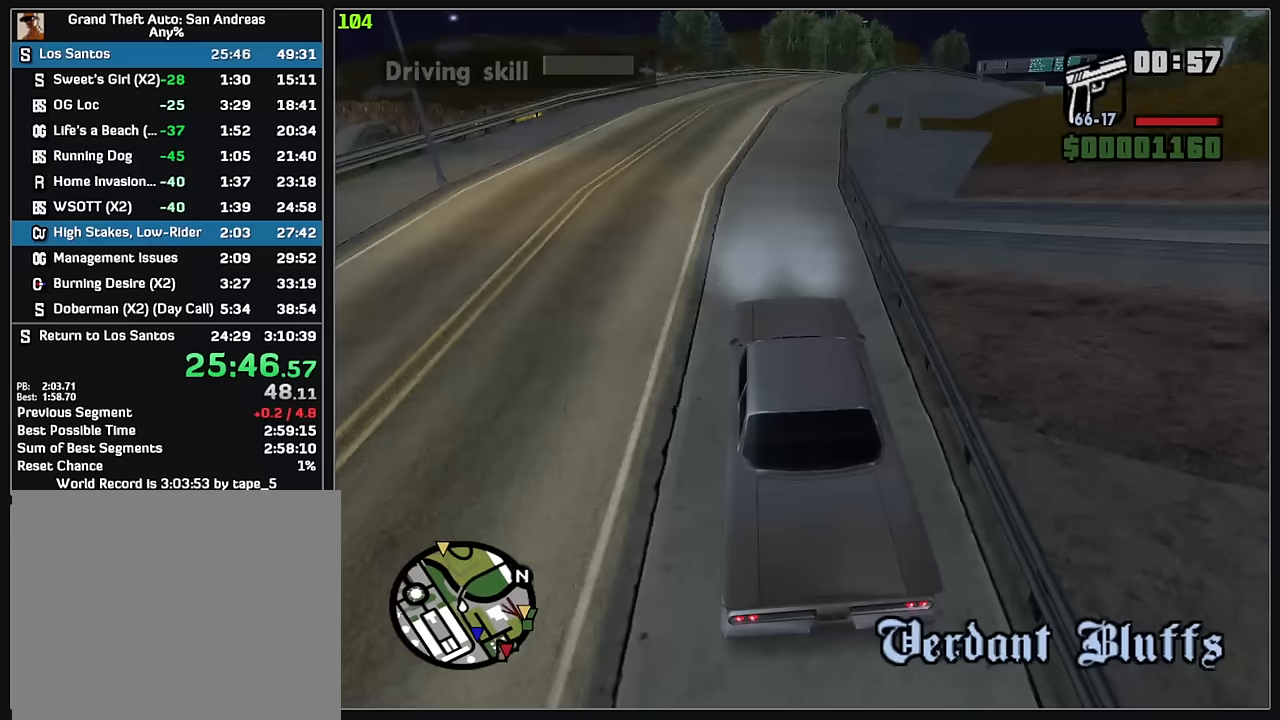
{"keys": ["d", "w"], "mouse": [], "events": [[100, "d", "down"], [200, "d", "up"], [317, "d", "down"], [383, "d", "up"], [500, "d", "down"]]}
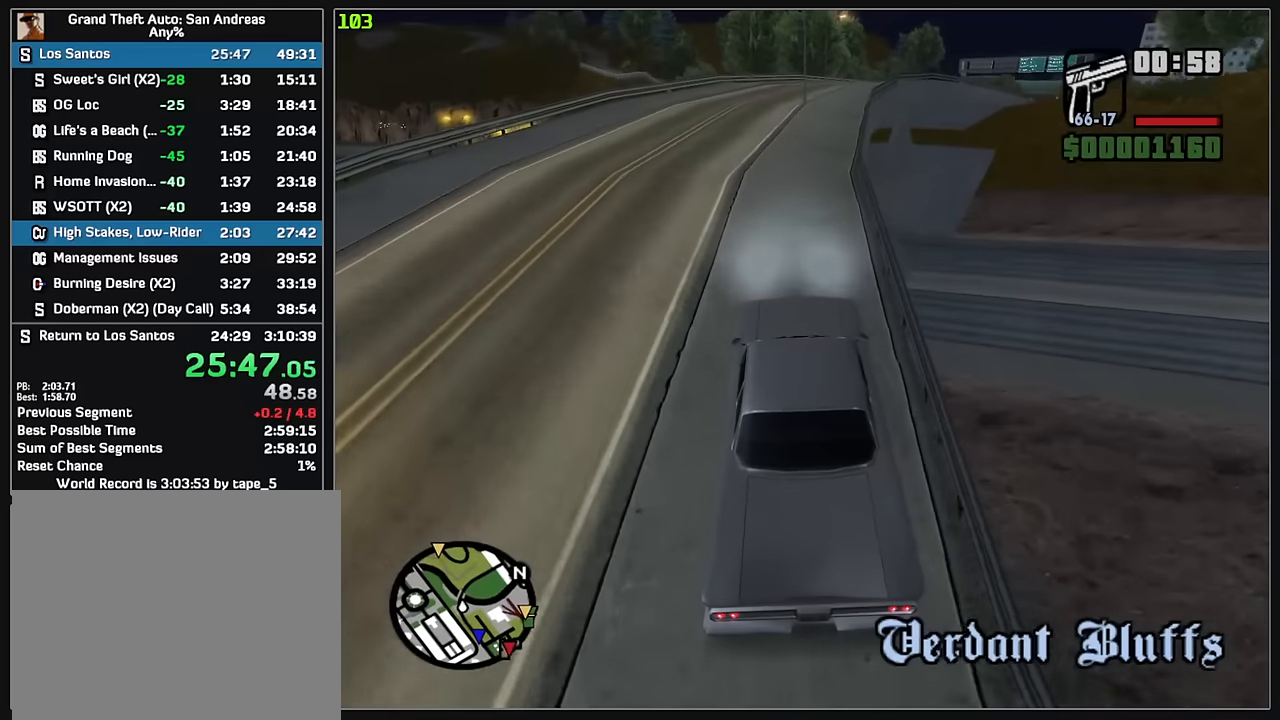
{"keys": ["d", "w"], "mouse": [], "events": [[83, "d", "up"], [250, "d", "down"], [317, "d", "up"], [467, "d", "down"]]}
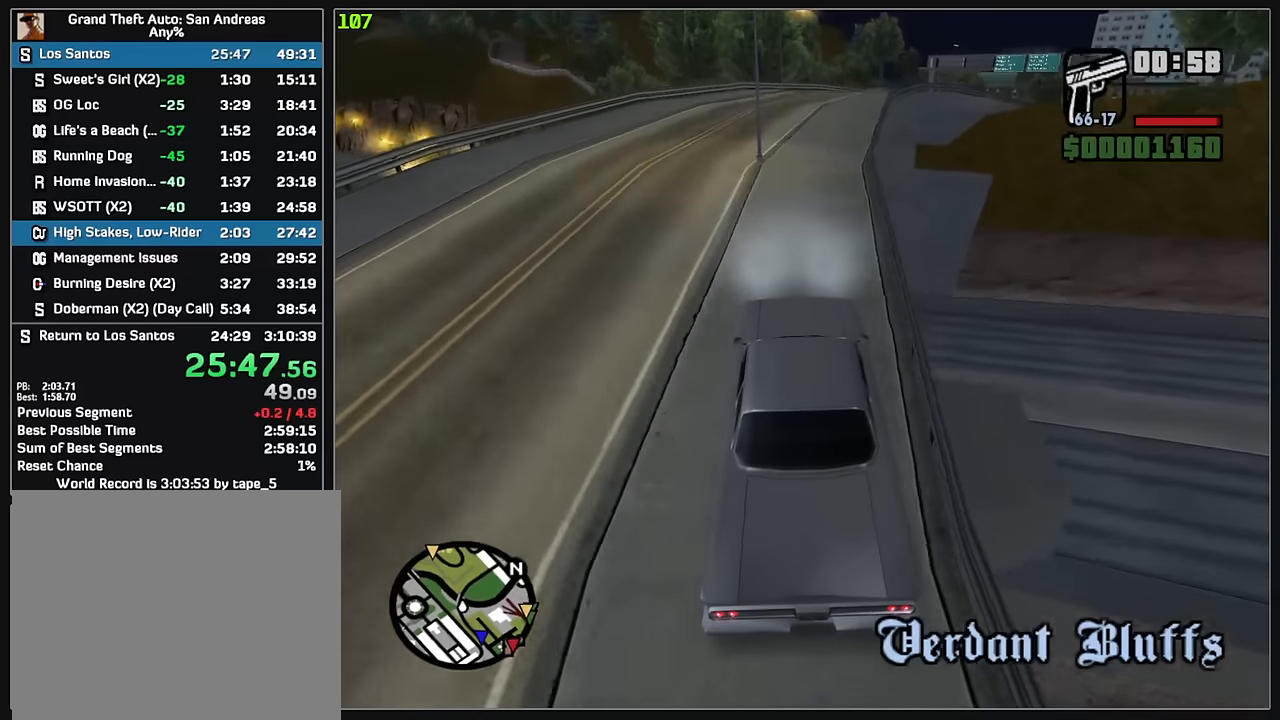
{"keys": ["w"], "mouse": [], "events": [[50, "d", "up"], [183, "d", "down"], [267, "d", "up"], [367, "d", "down"], [467, "d", "up"]]}
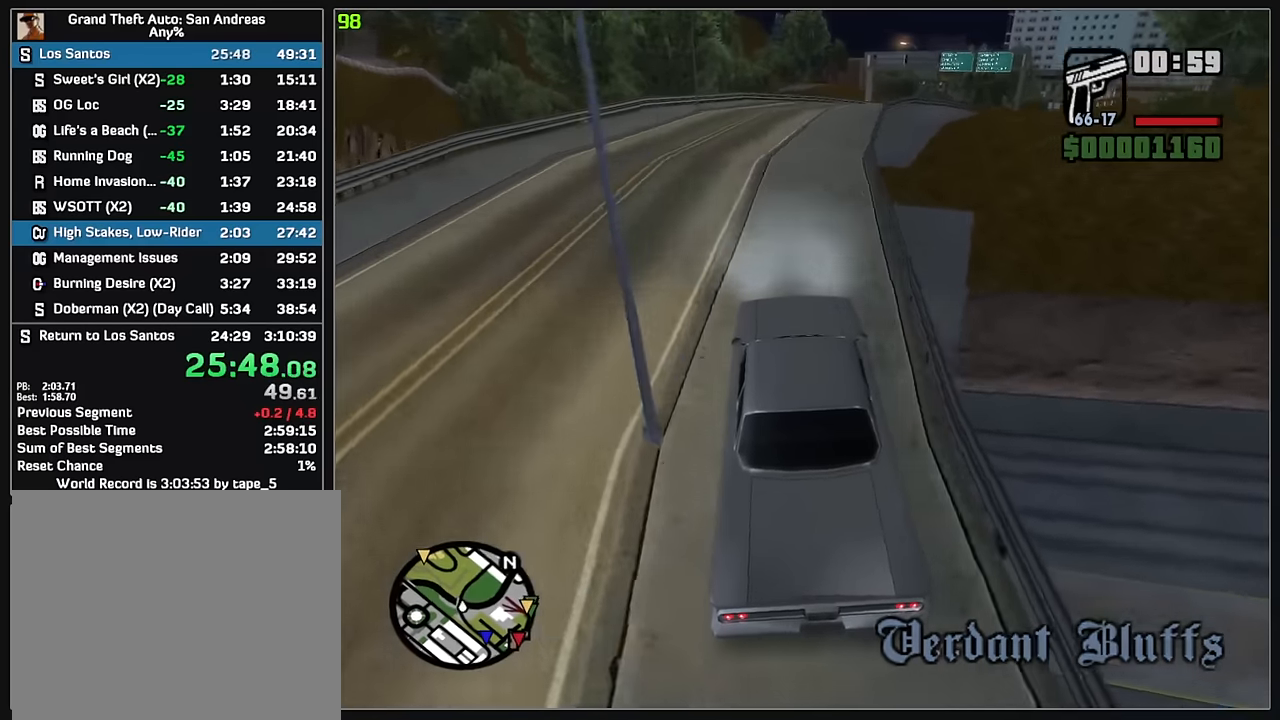
{"keys": ["d", "w"], "mouse": [], "events": [[67, "d", "down"], [167, "d", "up"], [283, "d", "down"], [367, "d", "up"], [483, "d", "down"]]}
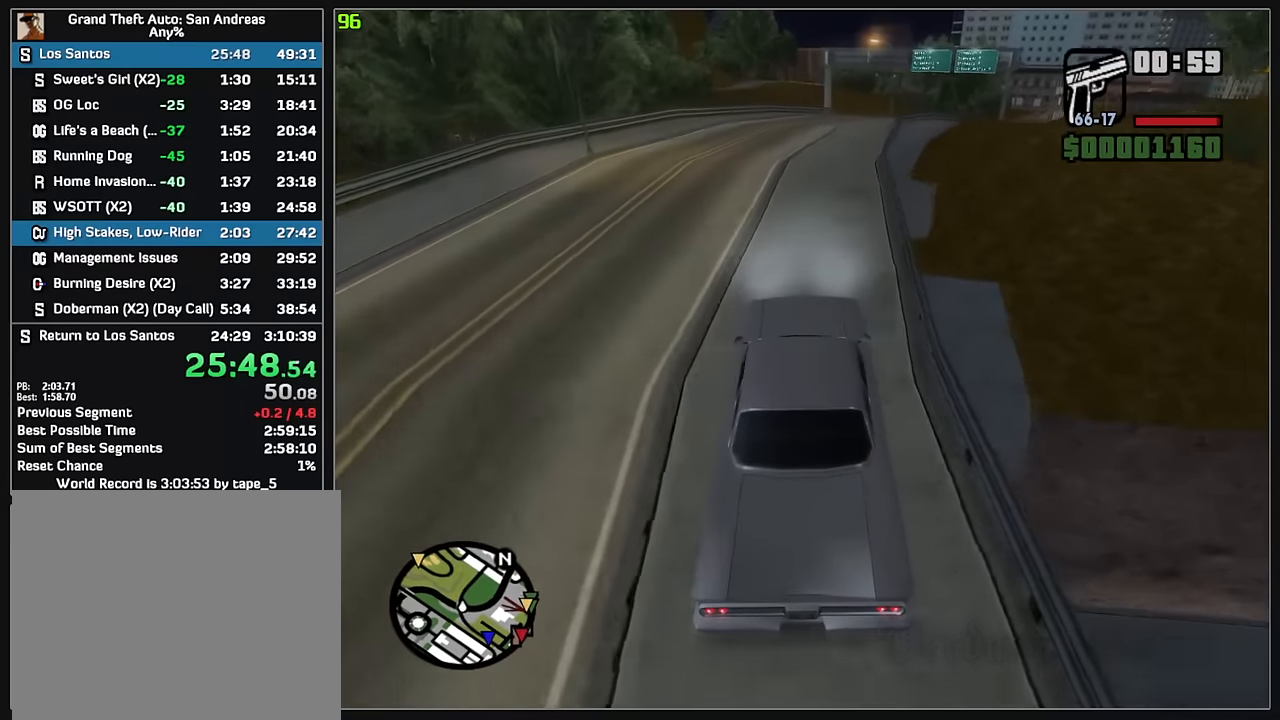
{"keys": ["w"], "mouse": [], "events": [[83, "d", "up"], [183, "d", "down"], [283, "d", "up"], [367, "d", "down"], [450, "d", "up"]]}
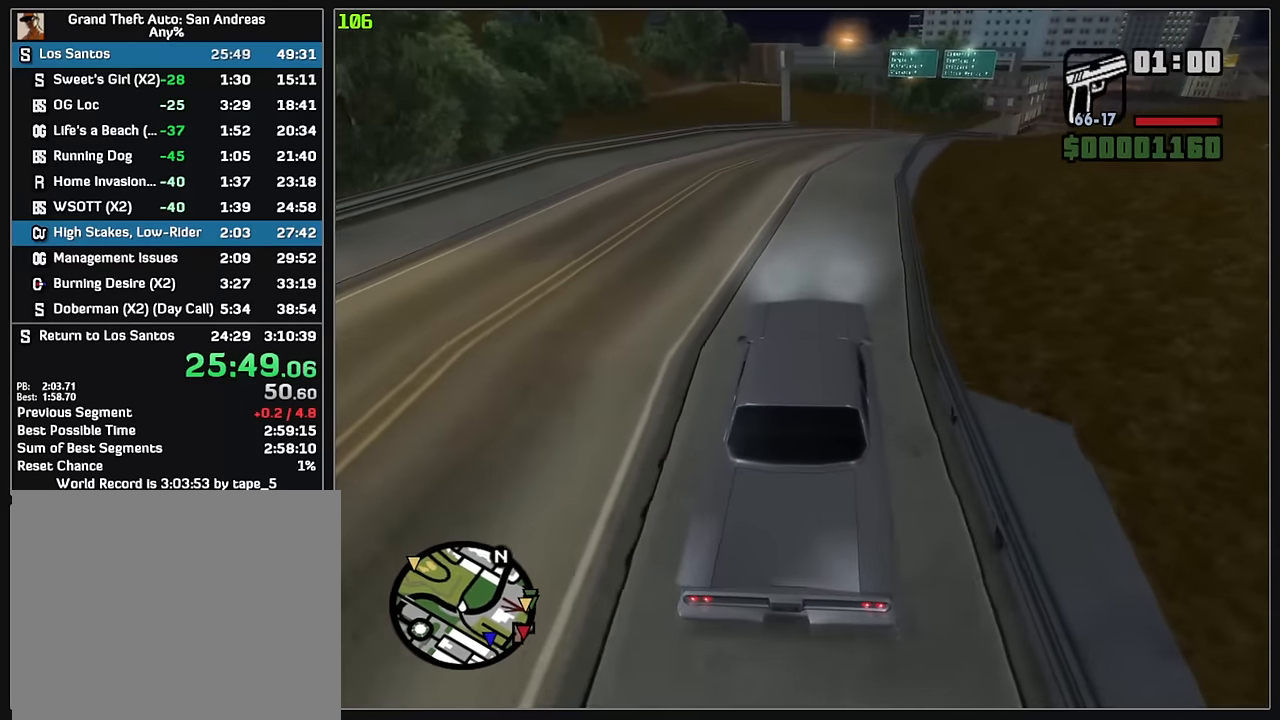
{"keys": ["w"], "mouse": [], "events": [[50, "d", "down"], [133, "d", "up"], [233, "d", "down"], [333, "d", "up"], [367, "d", "down"], [467, "d", "up"]]}
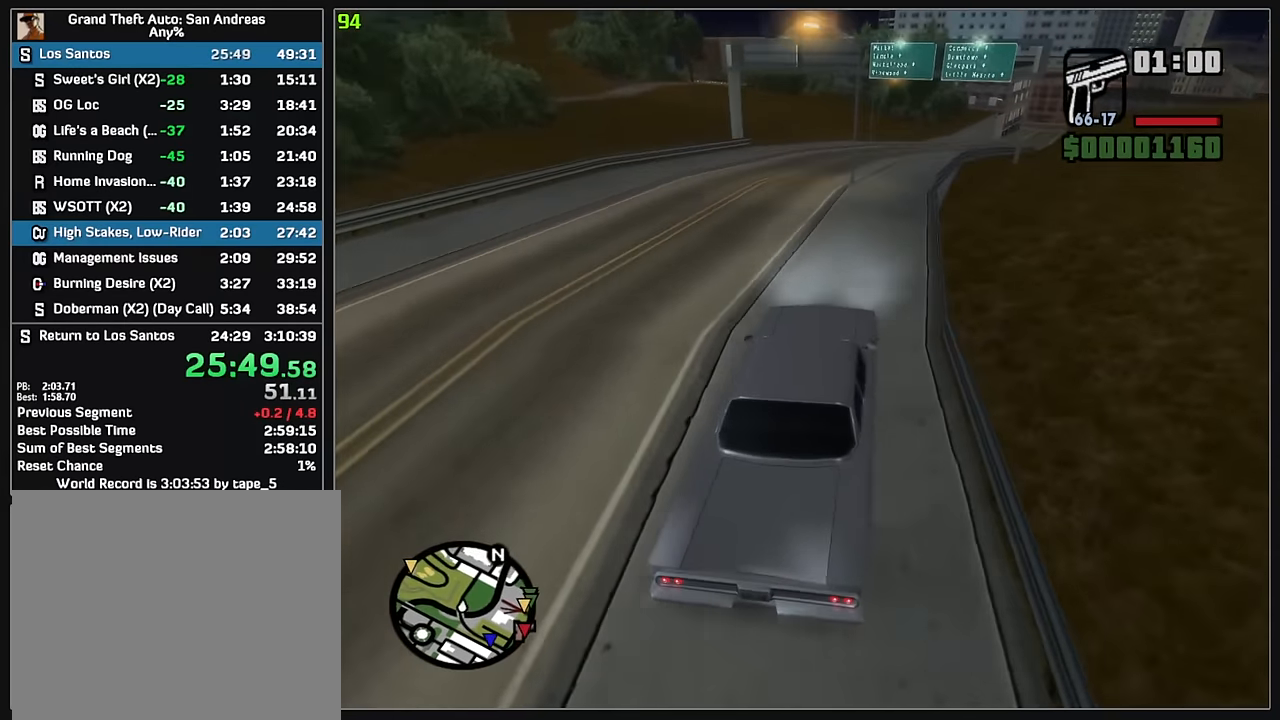
{"keys": ["d", "w"], "mouse": [], "events": [[67, "d", "down"], [150, "d", "up"], [267, "d", "down"], [367, "d", "up"], [483, "d", "down"]]}
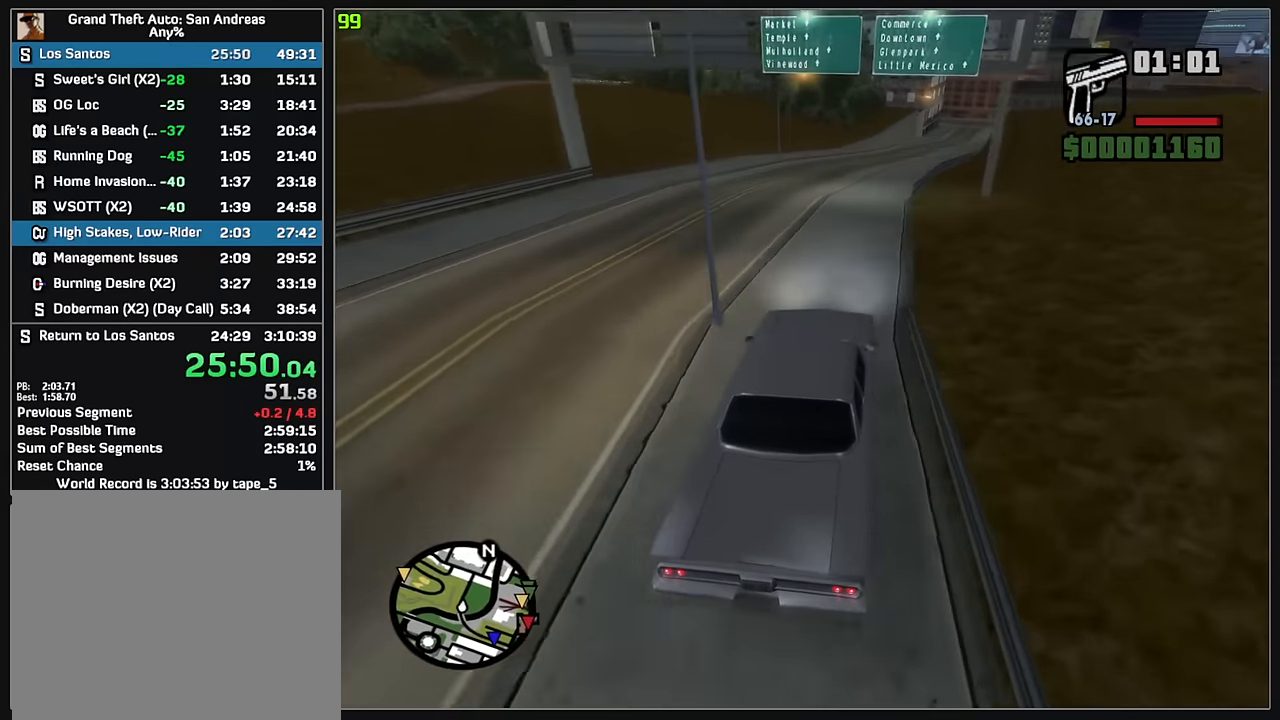
{"keys": ["w"], "mouse": [], "events": [[50, "d", "up"], [267, "d", "down"], [367, "d", "up"]]}
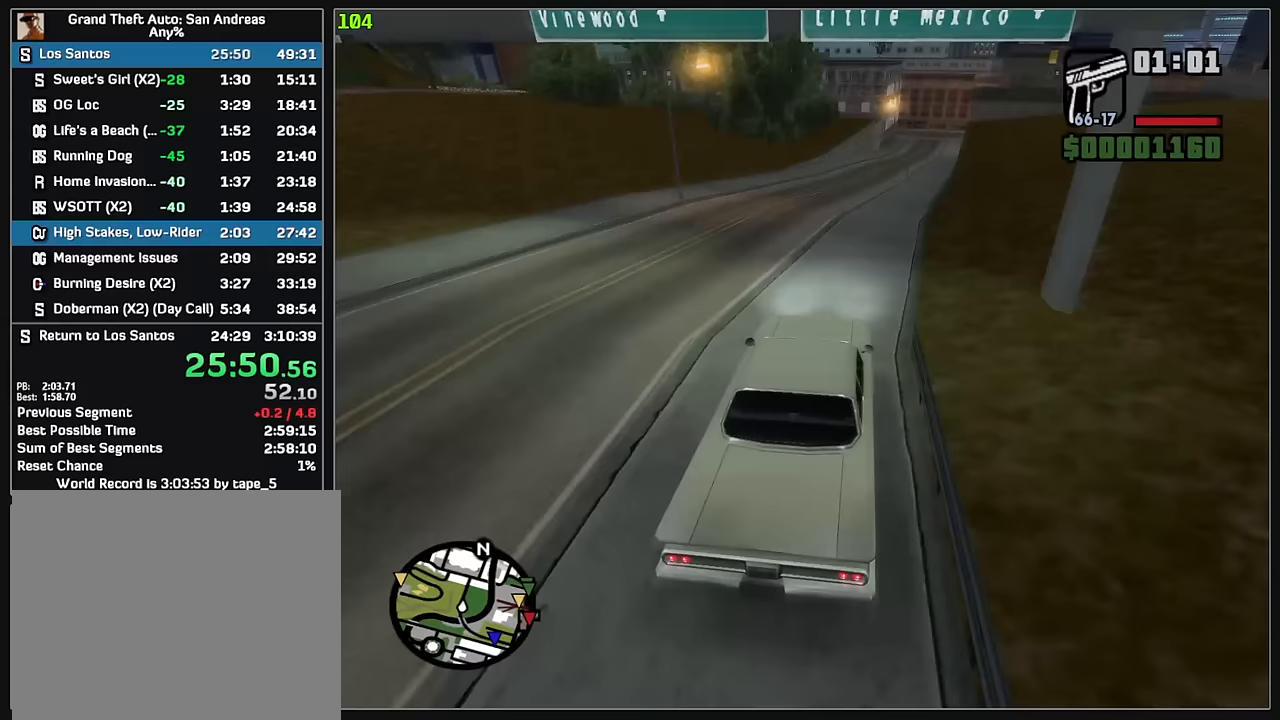
{"keys": ["w"], "mouse": [], "events": [[67, "d", "down"], [100, "d", "up"], [200, "d", "down"], [283, "d", "up"], [417, "d", "down"], [500, "d", "up"]]}
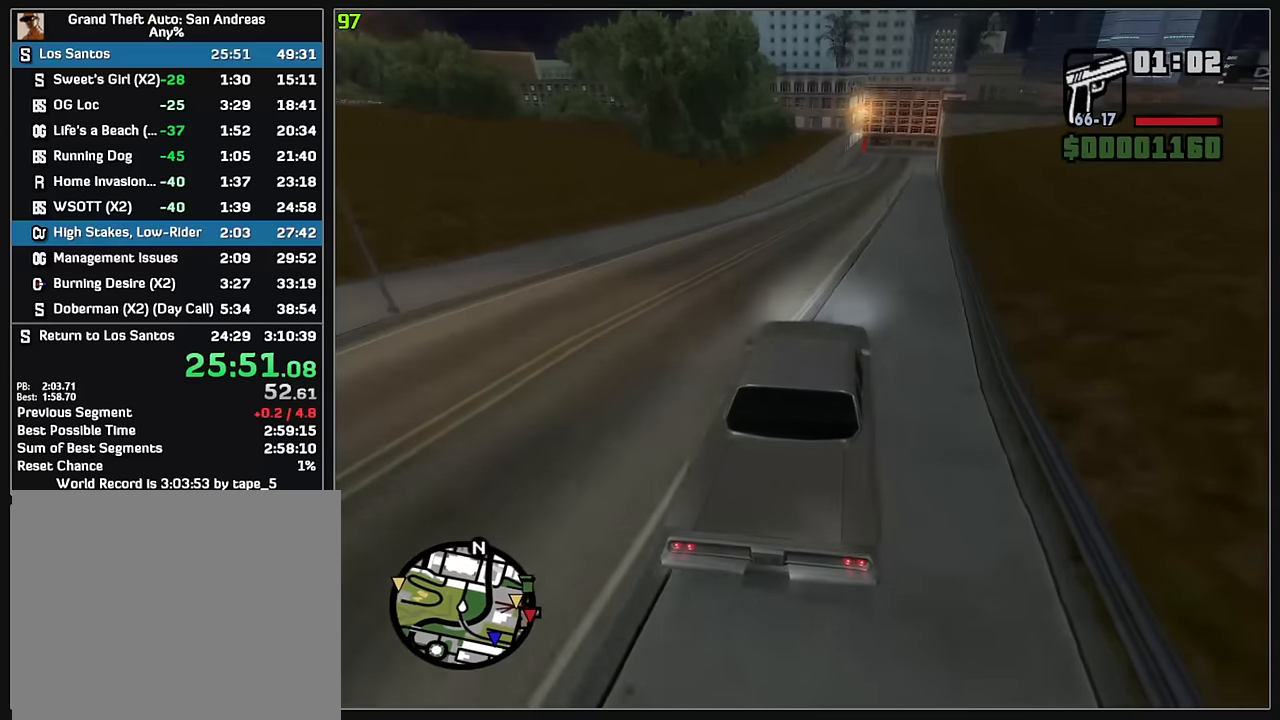
{"keys": ["w"], "mouse": [], "events": []}
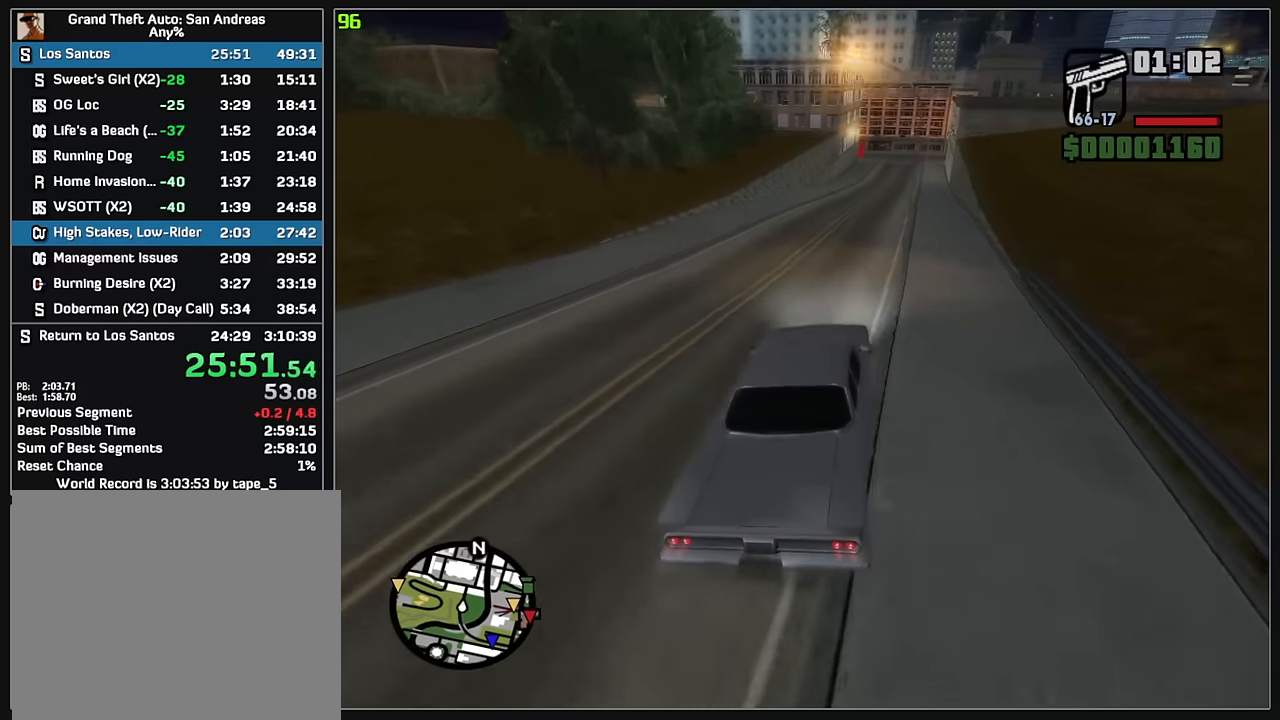
{"keys": ["w"], "mouse": [], "events": []}
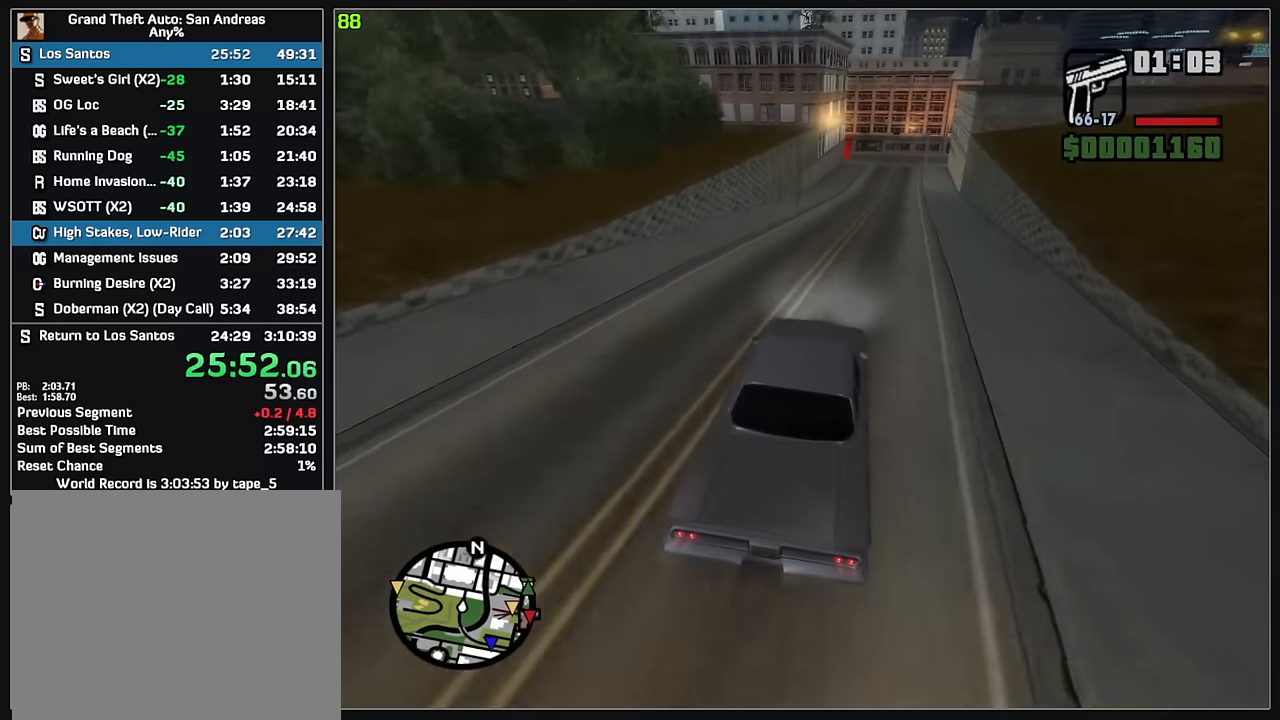
{"keys": ["w"], "mouse": [], "events": []}
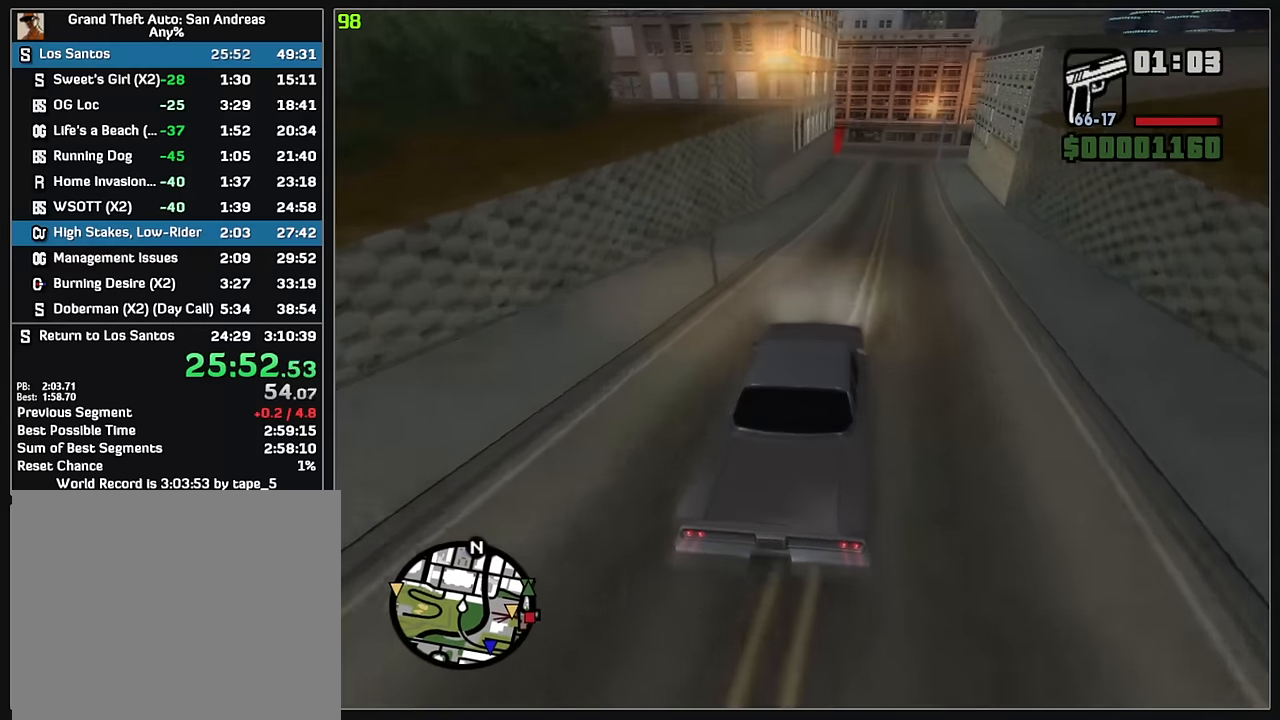
{"keys": ["w"], "mouse": [], "events": []}
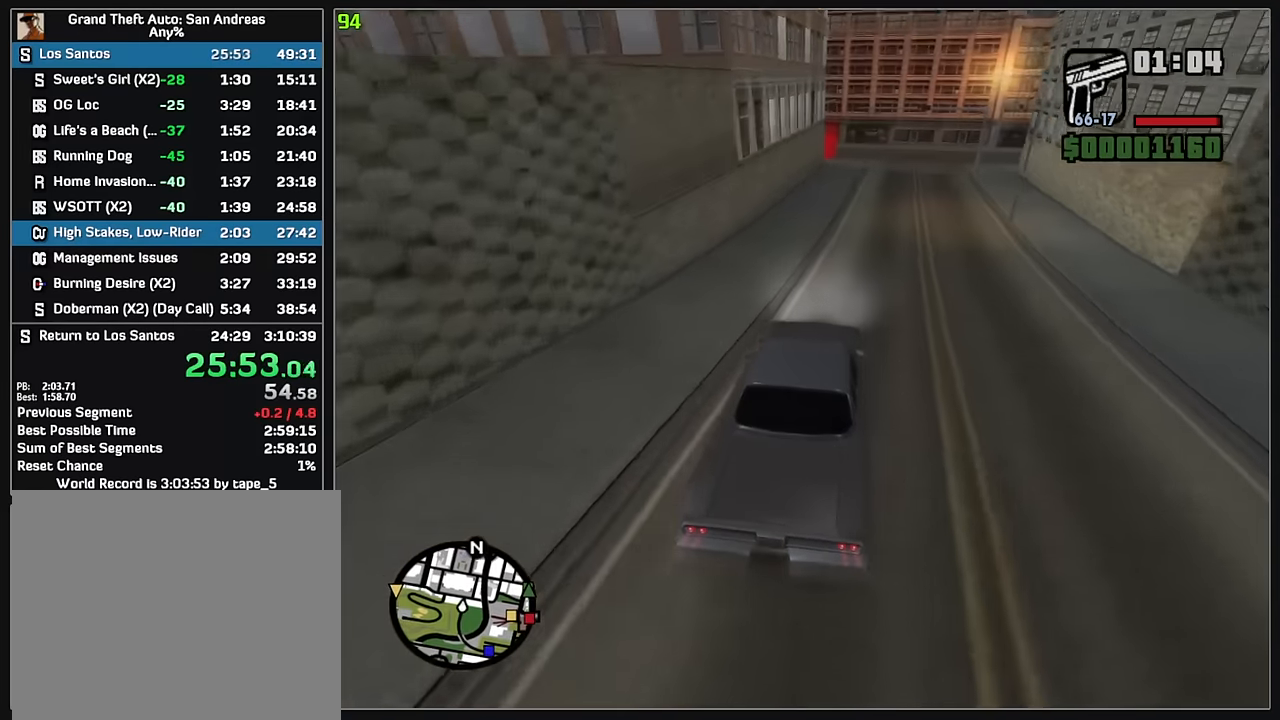
{"keys": ["w"], "mouse": [], "events": []}
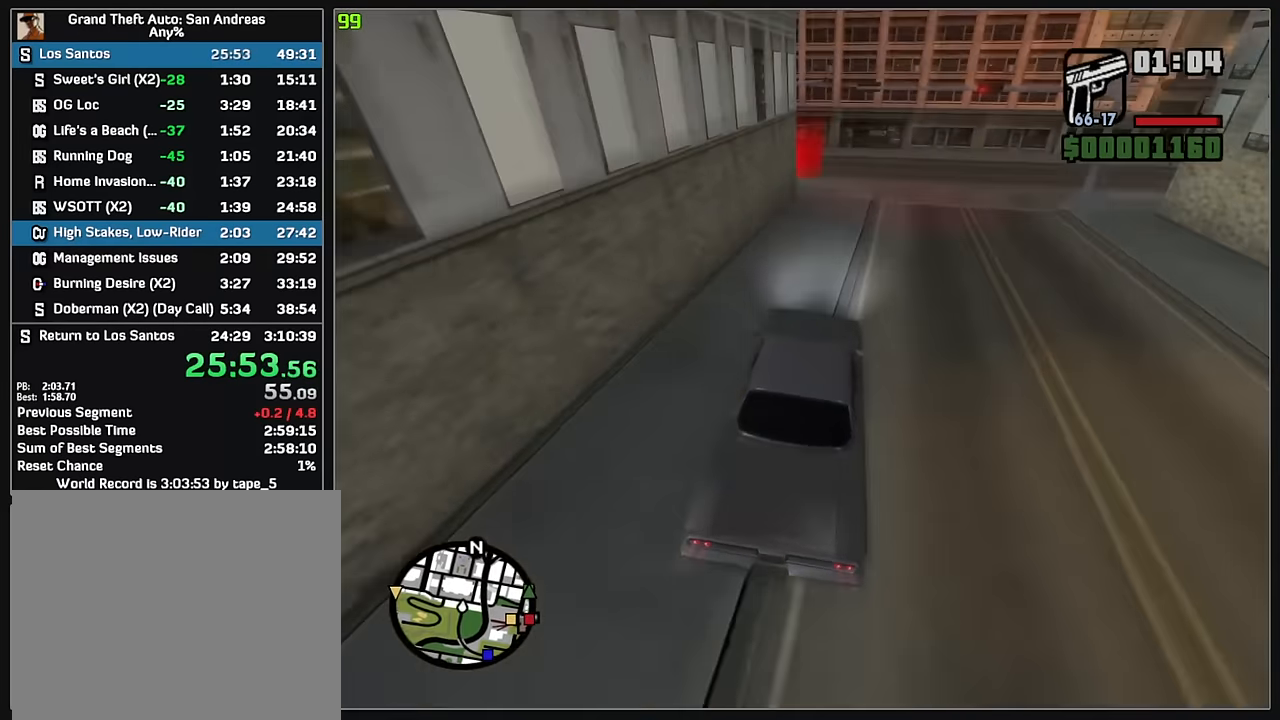
{"keys": ["w"], "mouse": [], "events": []}
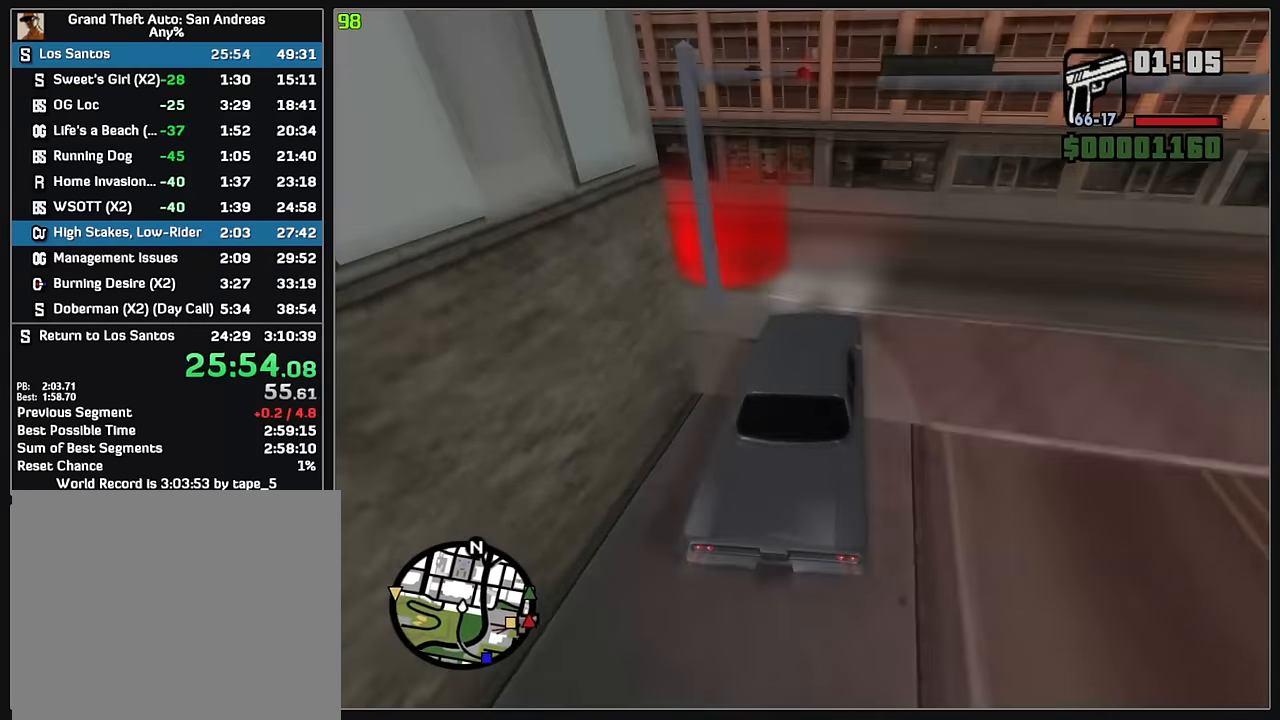
{"keys": ["w"], "mouse": ["left"], "events": [[167, "mouse_left", "down"], [250, "mouse_left", "up"], [333, "mouse_left", "down"], [416, "mouse_left", "up"], [500, "mouse_left", "down"]]}
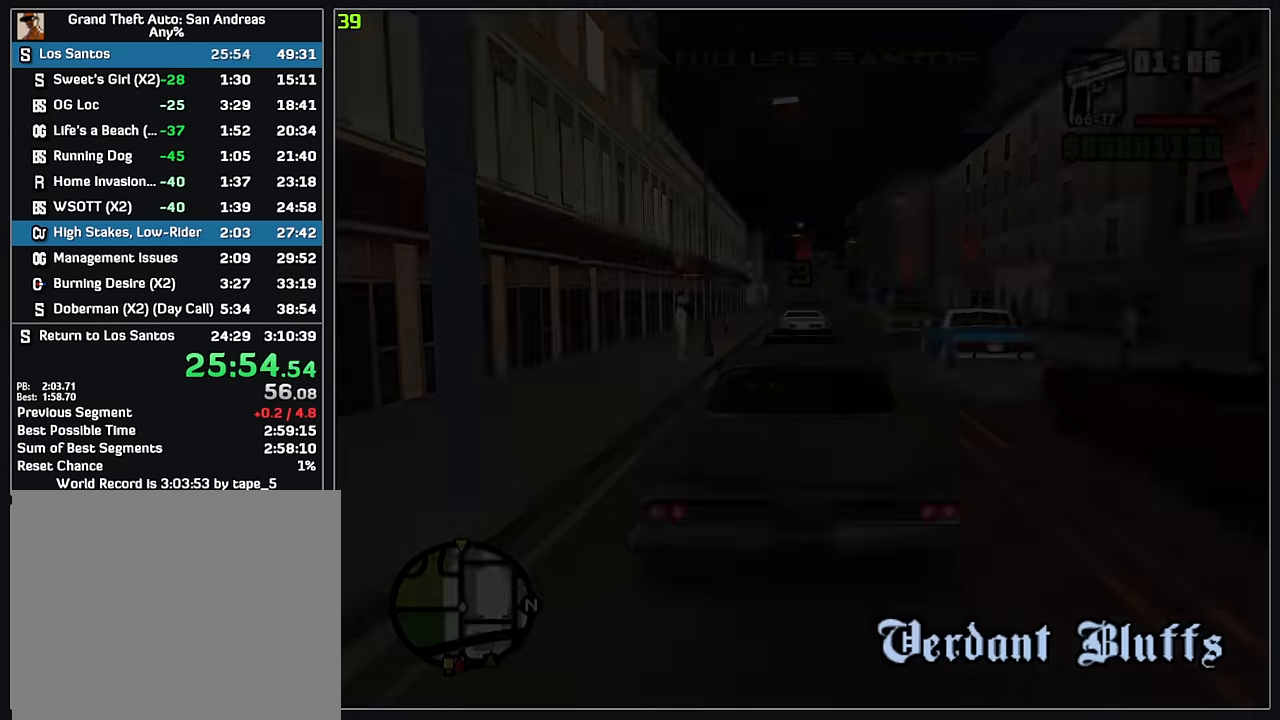
{"keys": [], "mouse": [], "events": [[66, "mouse_left", "up"], [166, "mouse_left", "down"], [233, "mouse_left", "up"], [466, "w", "up"]]}
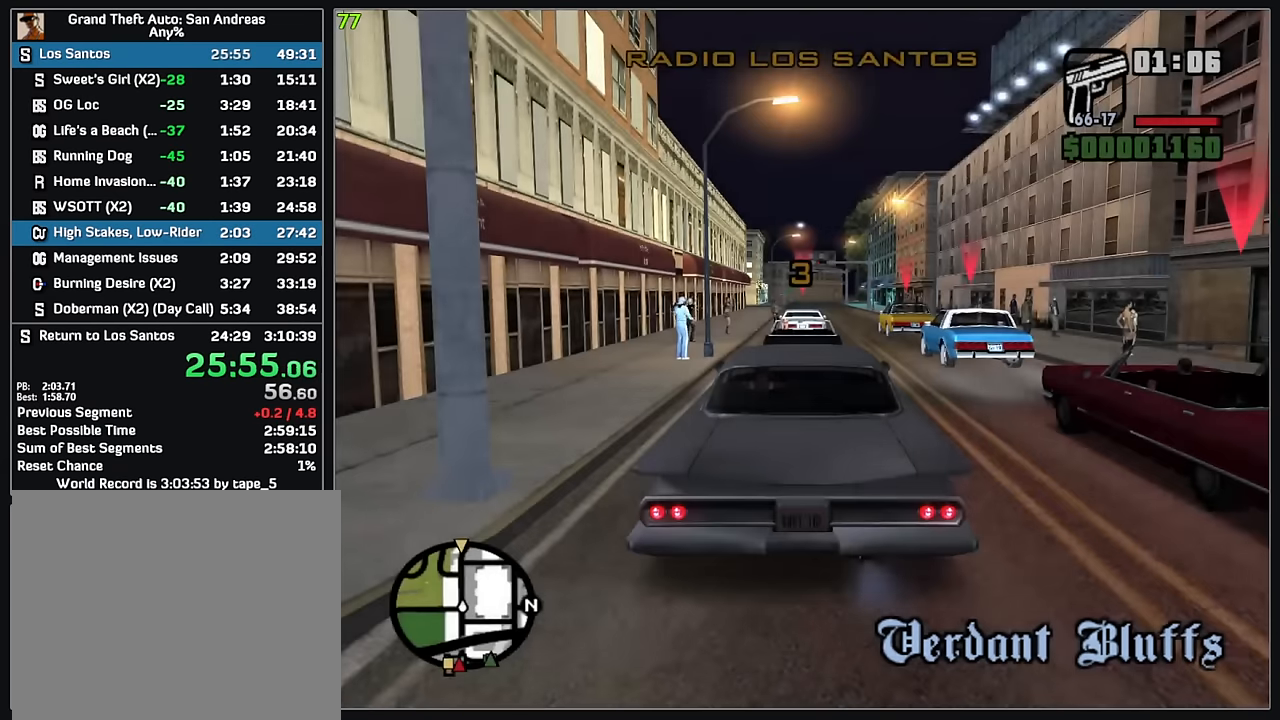
{"keys": [], "mouse": [], "events": []}
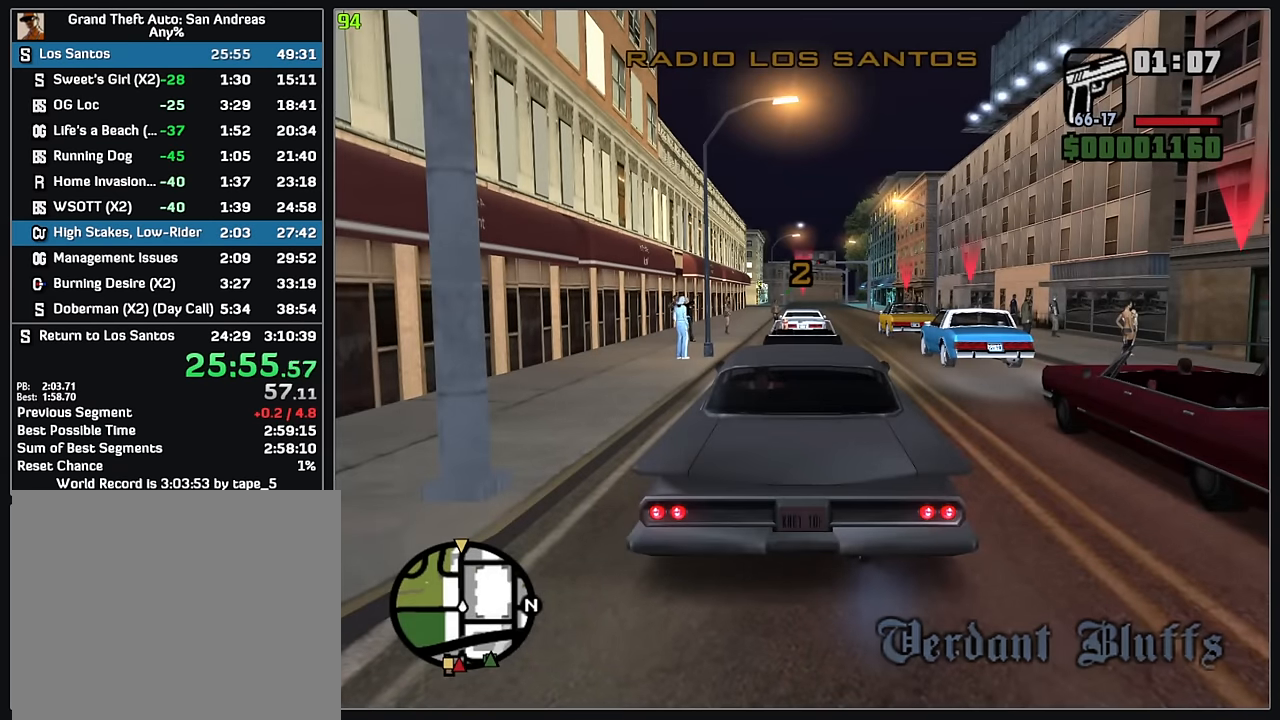
{"keys": ["w"], "mouse": [], "events": [[450, "w", "down"]]}
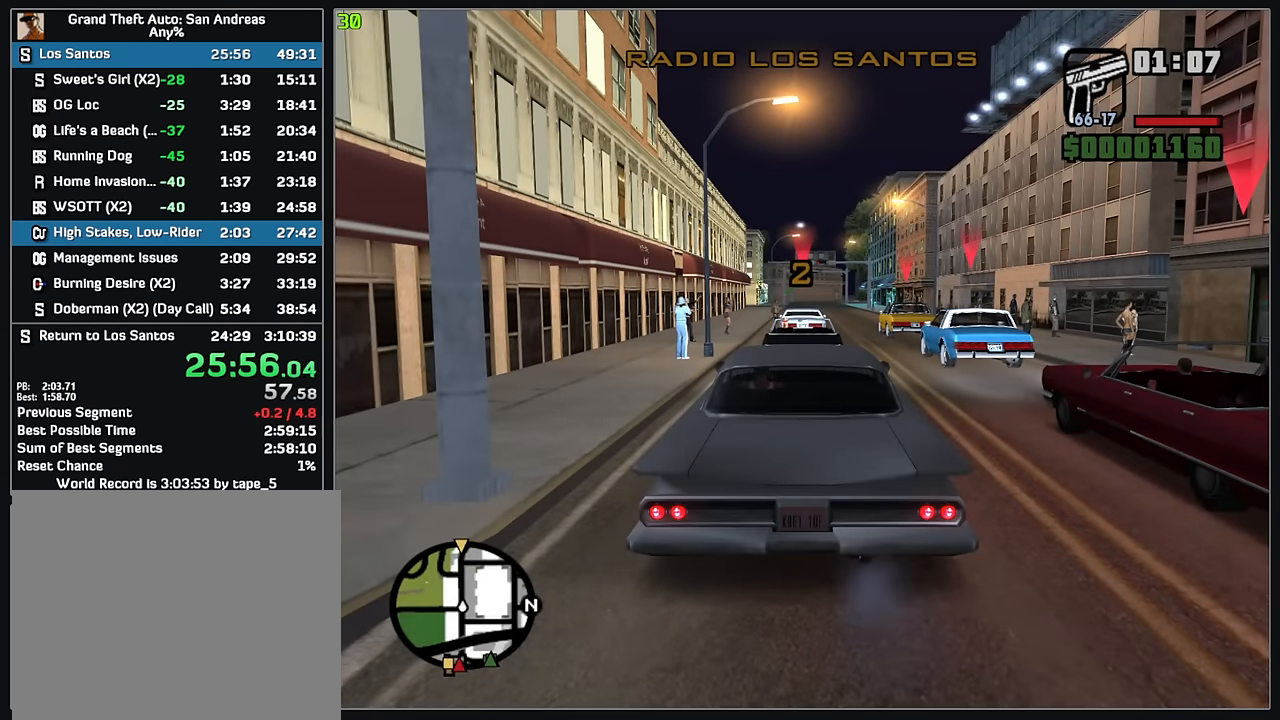
{"keys": ["w"], "mouse": [], "events": []}
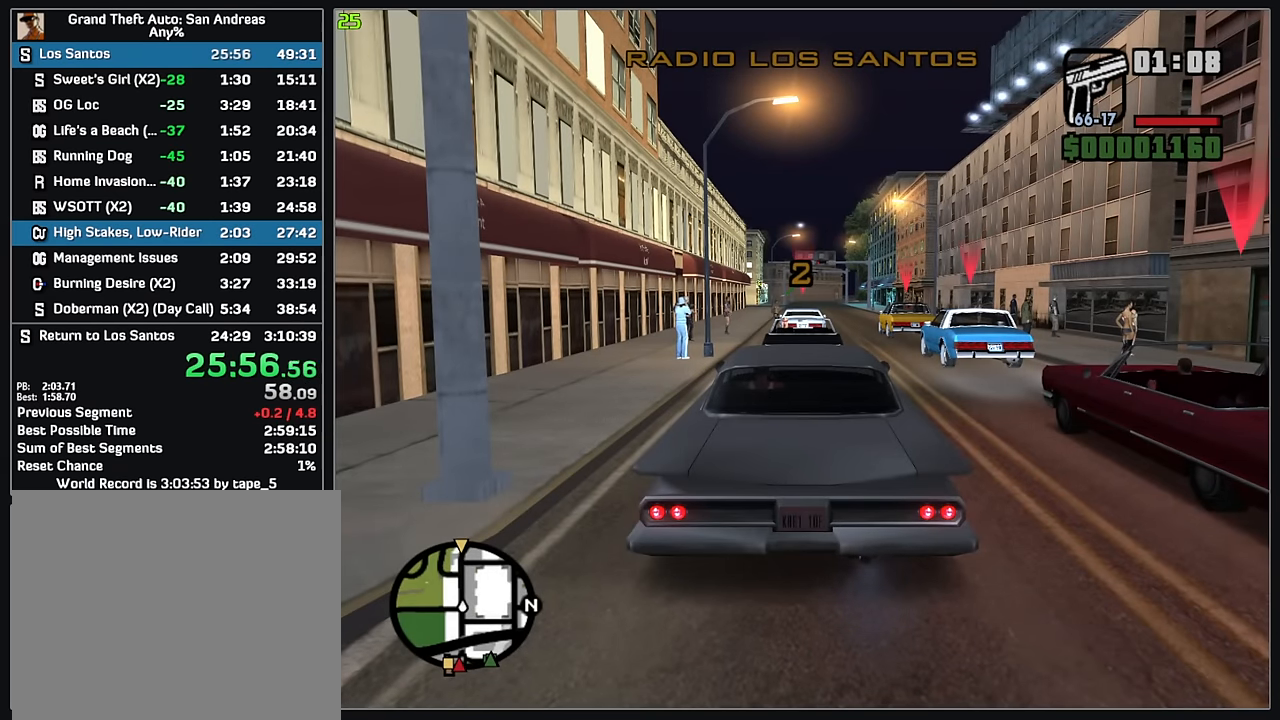
{"keys": ["w"], "mouse": [], "events": []}
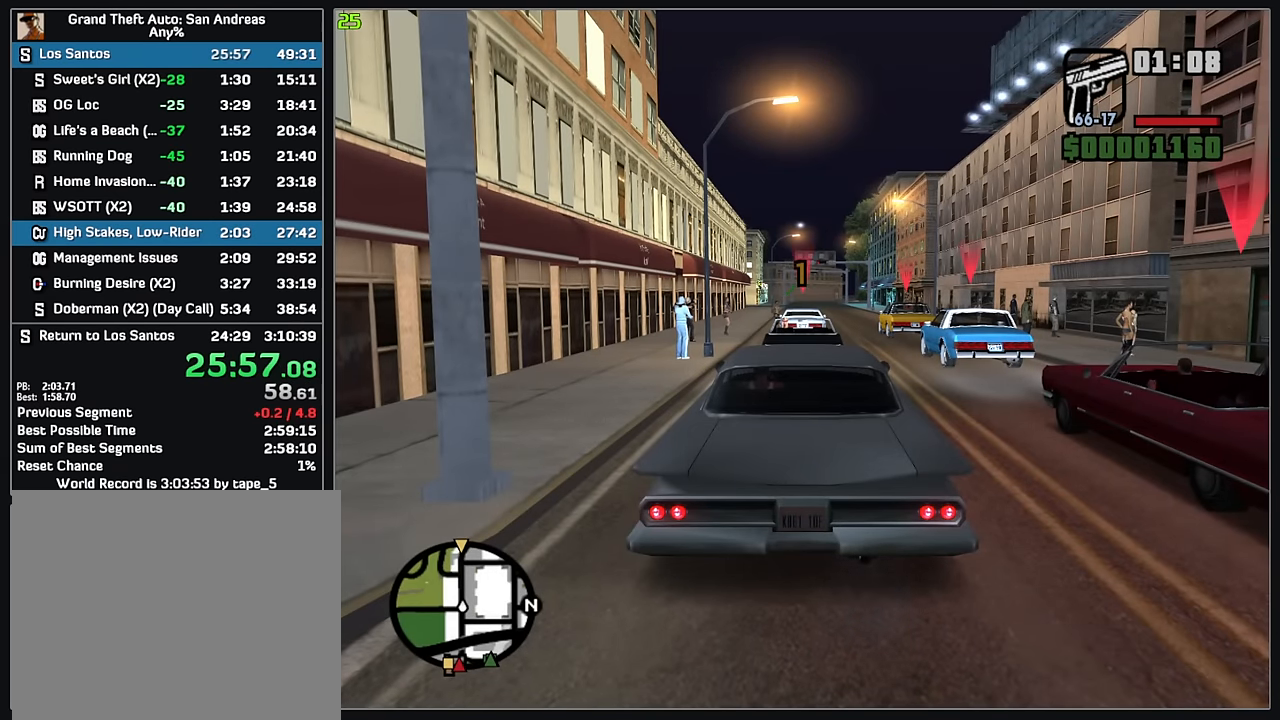
{"keys": ["w"], "mouse": [], "events": []}
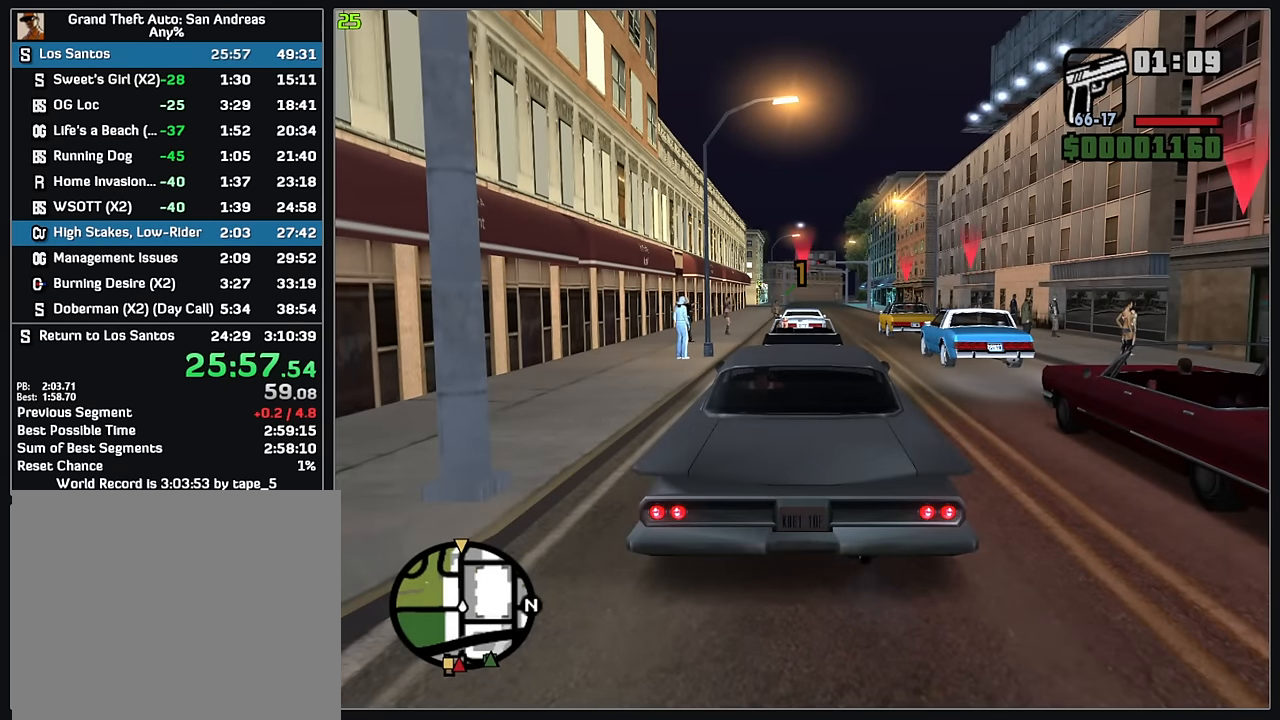
{"keys": ["w"], "mouse": [], "events": [[233, "d", "down"], [350, "d", "up"]]}
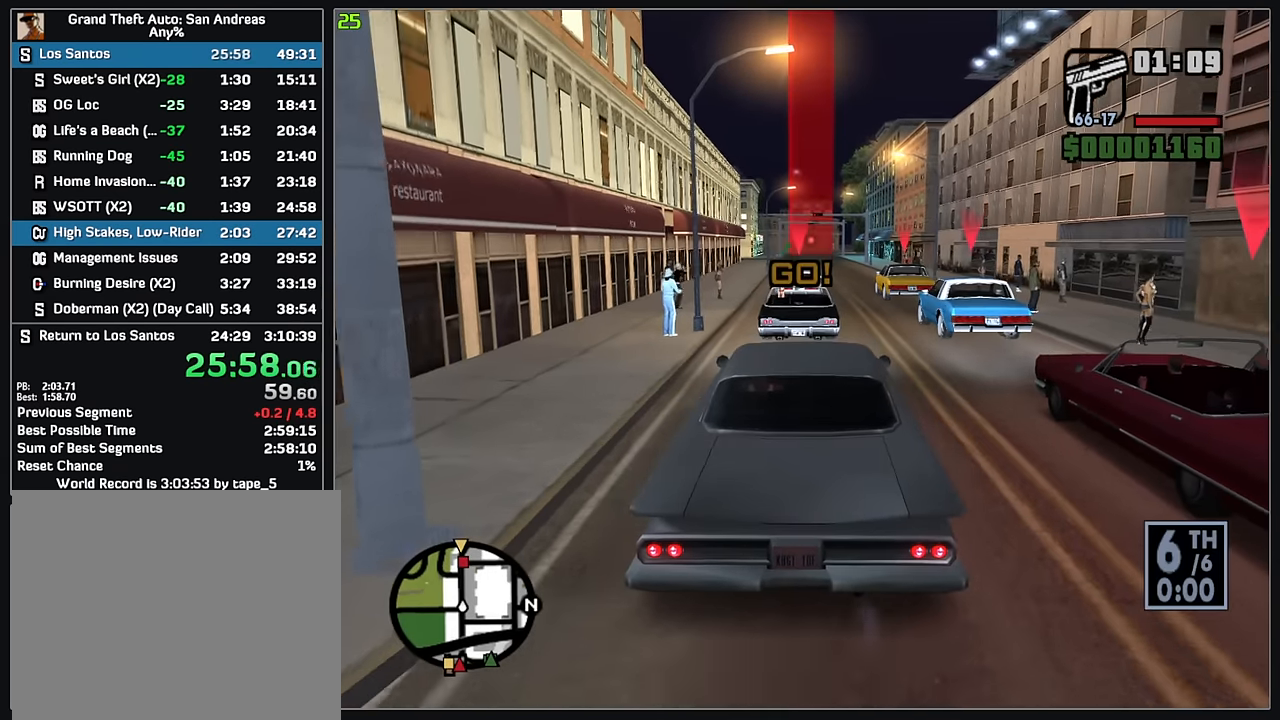
{"keys": ["w"], "mouse": [], "events": [[233, "d", "down"], [266, "d", "up"]]}